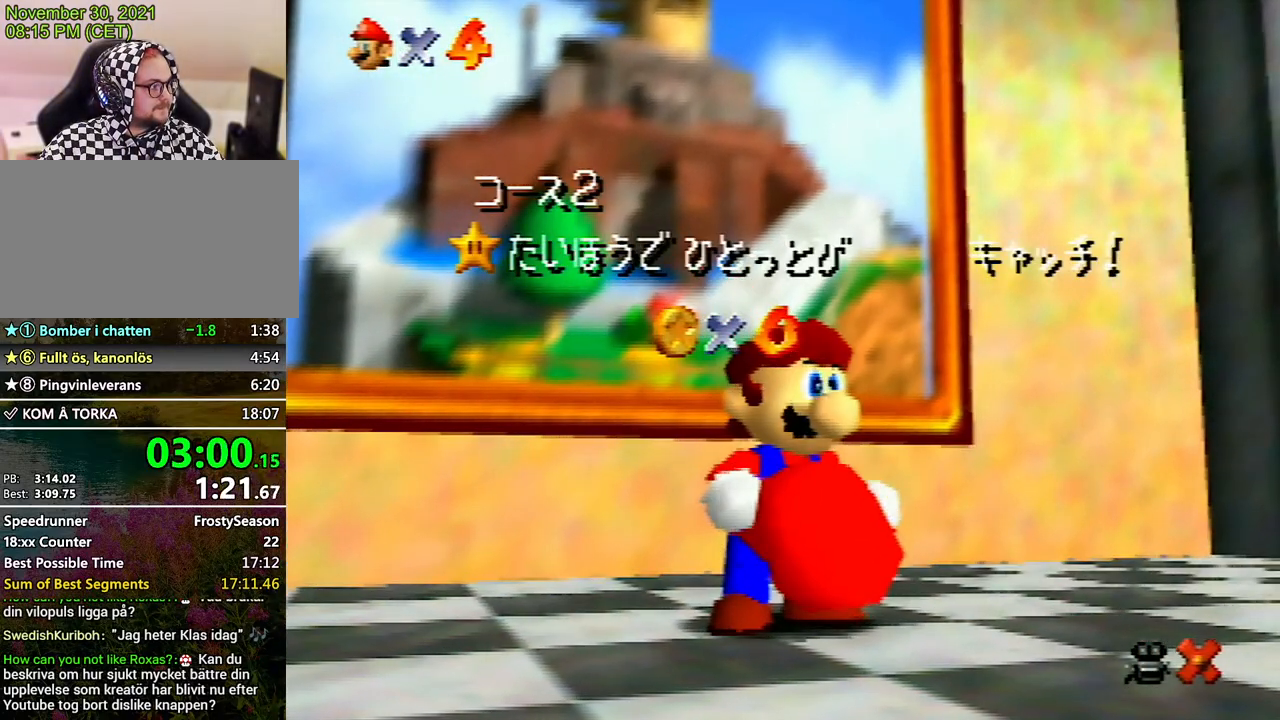
Gameplay with a controller (Nintendo layout); each line is a JSON object with the inputs held at the frame after it. "events" lists button and stick changes between this image and that frame as [ms after this image, input, new state], when the widget could be followed in between. Not read: L3 R3.
{"buttons": [], "left_stick": "center", "events": [[100, "A", "up"], [167, "A", "down"], [267, "A", "up"]]}
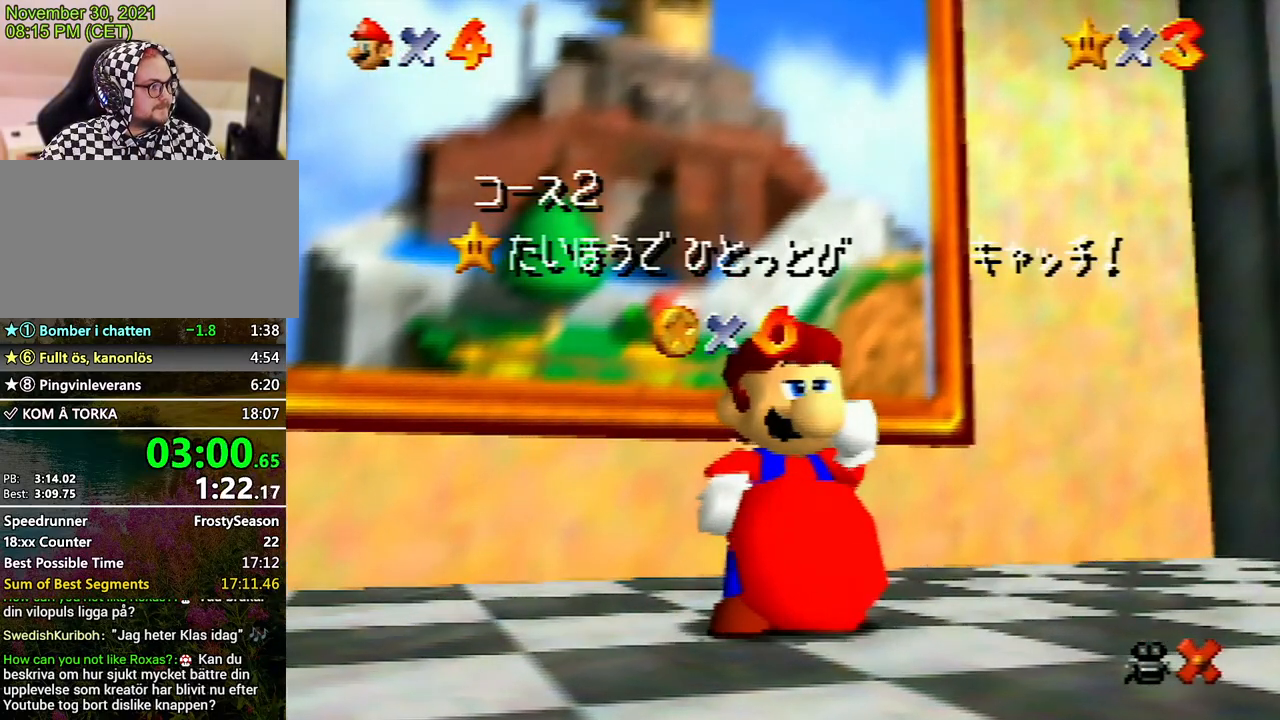
{"buttons": [], "left_stick": "center", "events": [[33, "A", "down"], [100, "A", "up"], [200, "A", "down"], [300, "A", "up"], [367, "A", "down"], [467, "A", "up"]]}
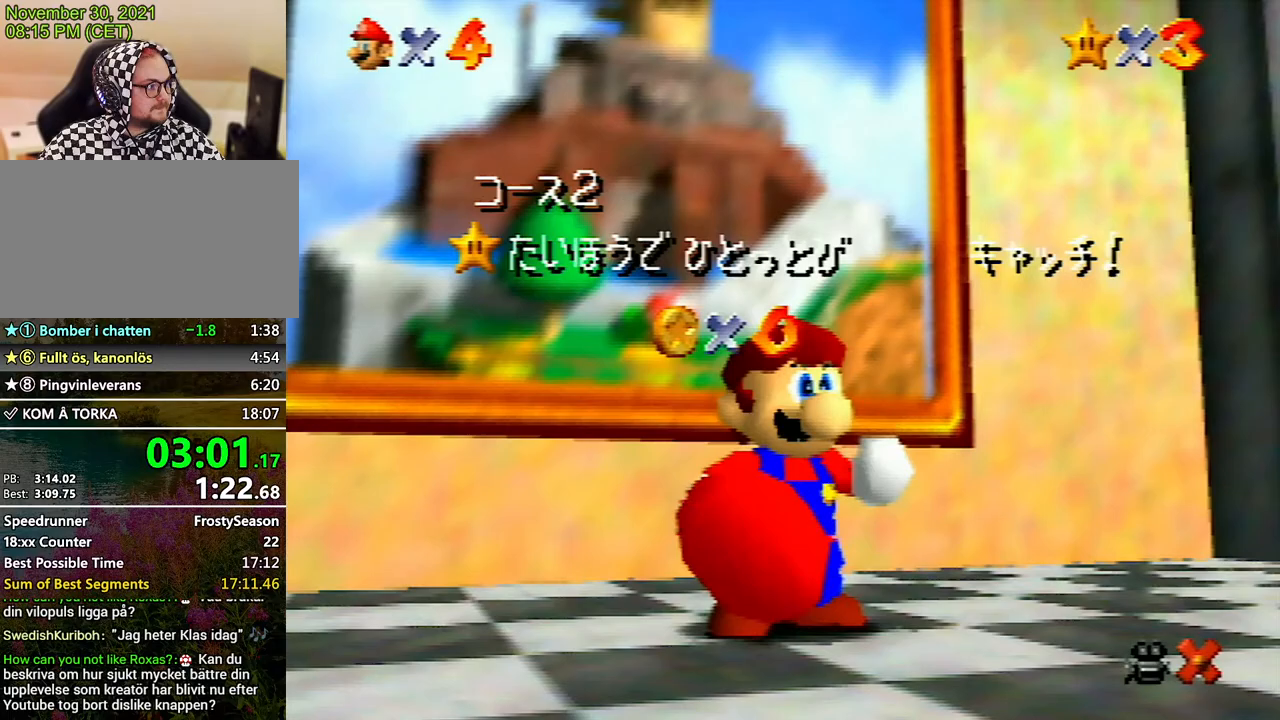
{"buttons": [], "left_stick": "center", "events": [[100, "A", "down"], [200, "A", "up"], [300, "A", "down"], [400, "A", "up"]]}
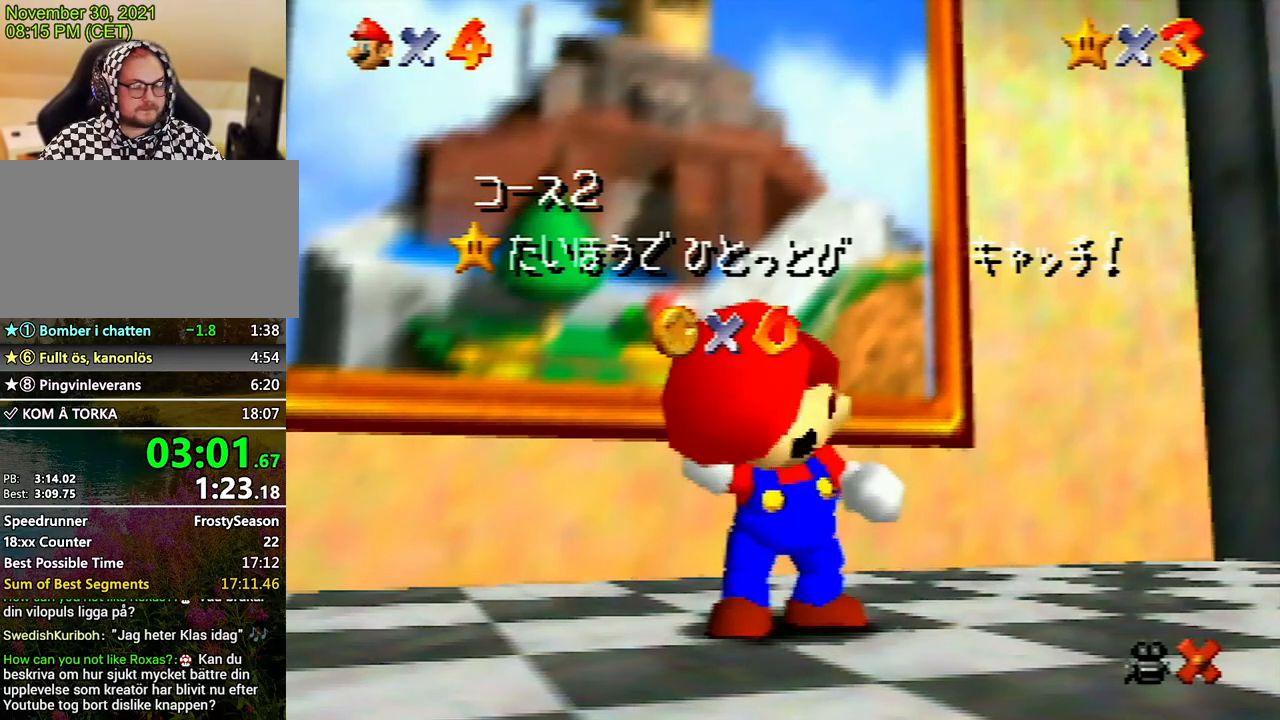
{"buttons": [], "left_stick": "center", "events": [[33, "A", "down"], [67, "A", "up"]]}
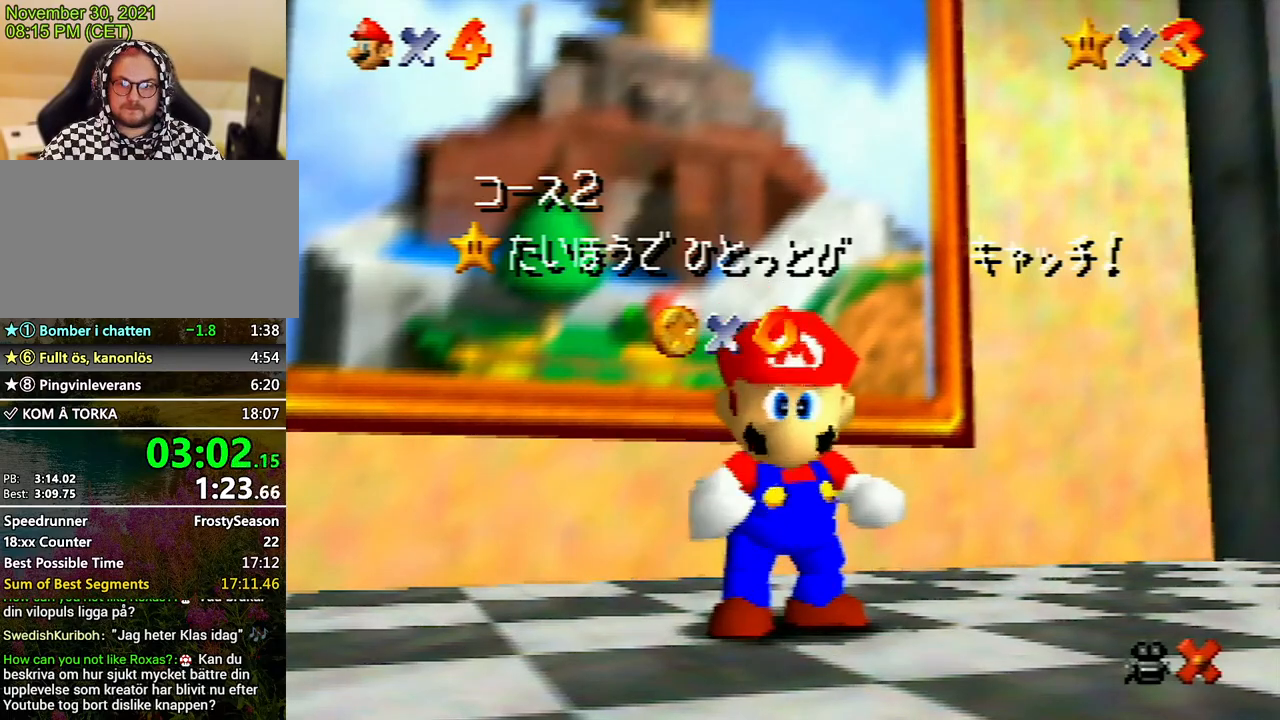
{"buttons": [], "left_stick": "down", "events": [[467, "left_stick", "down"]]}
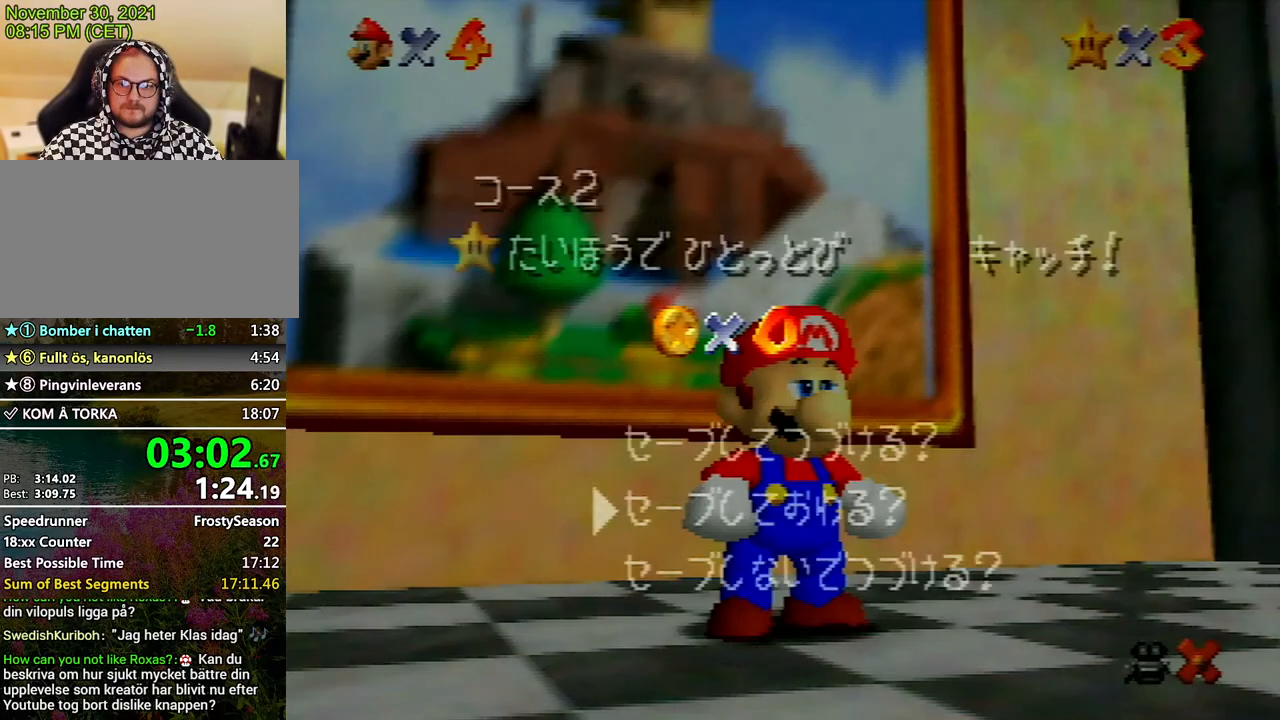
{"buttons": [], "left_stick": "up", "events": [[67, "left_stick", "center"], [267, "A", "down"], [300, "A", "up"], [367, "left_stick", "up"]]}
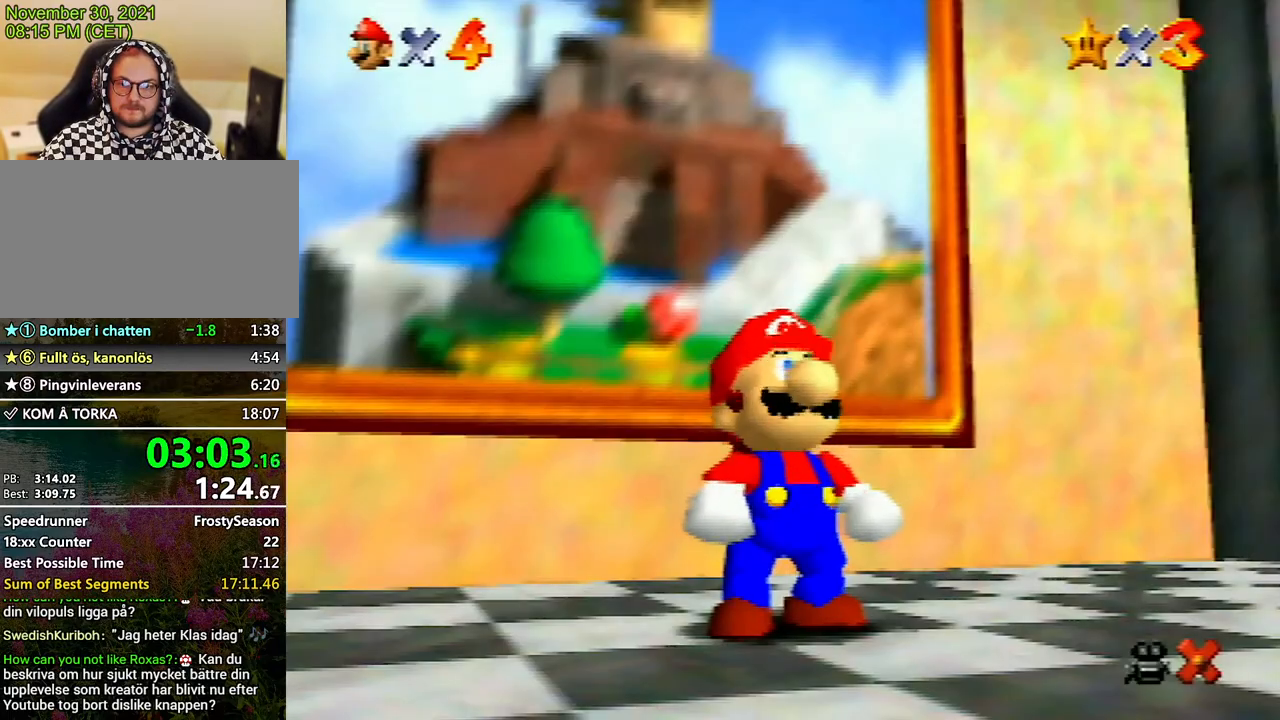
{"buttons": [], "left_stick": "up", "events": [[100, "A", "down"], [167, "A", "up"], [433, "A", "down"], [500, "A", "up"]]}
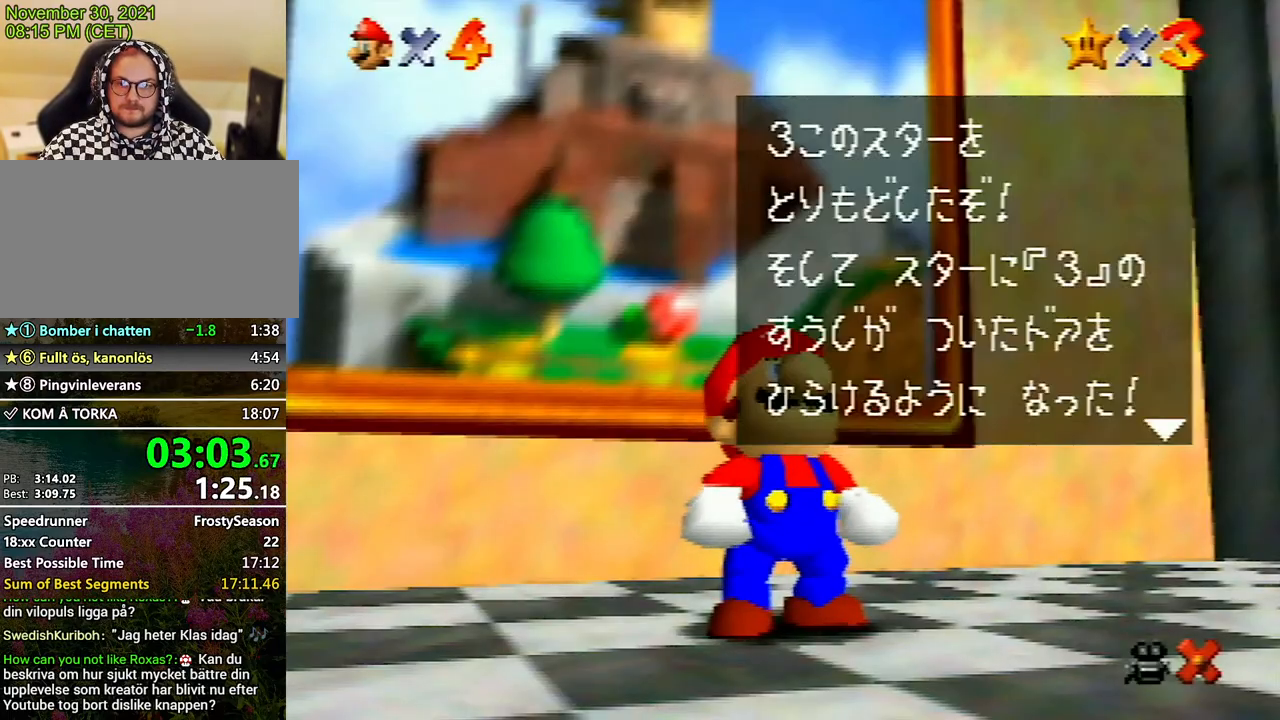
{"buttons": [], "left_stick": "up", "events": [[33, "A", "down"], [67, "B", "down"], [100, "B", "up"], [133, "A", "up"], [167, "A", "down"], [200, "B", "down"], [233, "B", "up"], [300, "A", "up"], [333, "A", "down"], [433, "A", "up"], [467, "A", "down"], [500, "A", "up"]]}
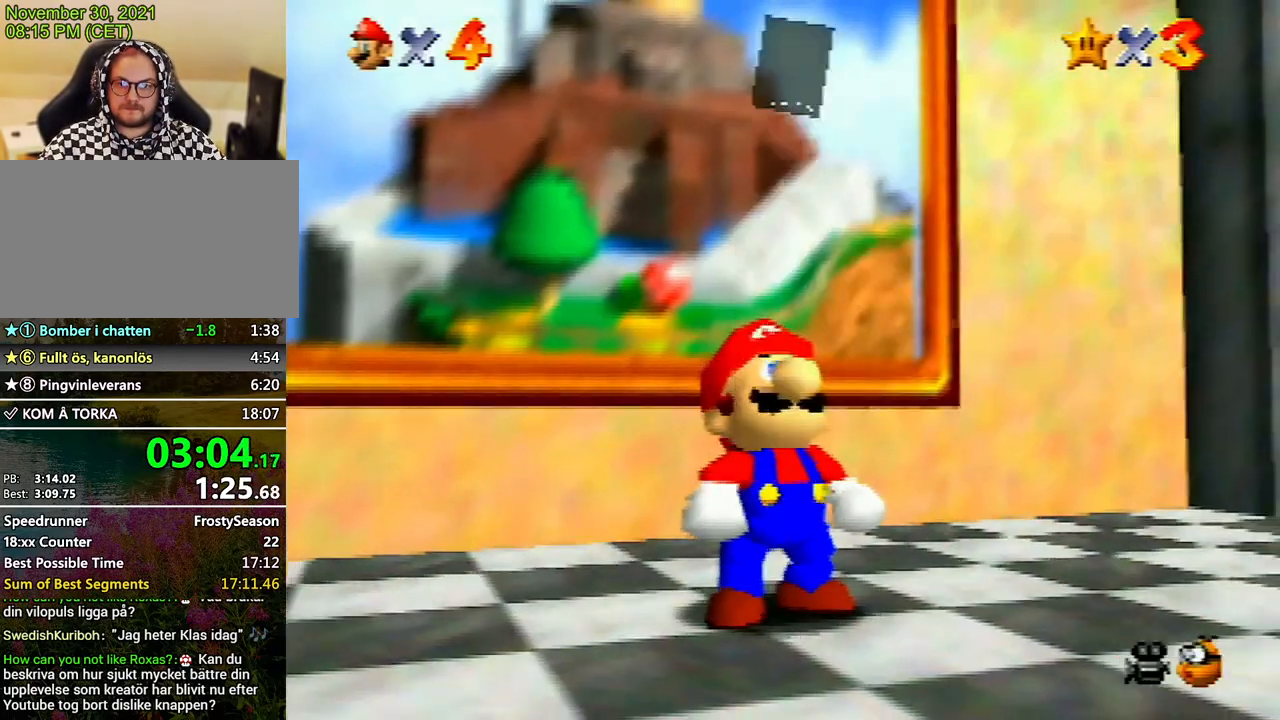
{"buttons": [], "left_stick": "up", "events": [[33, "A", "down"], [67, "B", "down"], [100, "A", "up"], [100, "B", "up"], [167, "A", "down"], [200, "A", "up"]]}
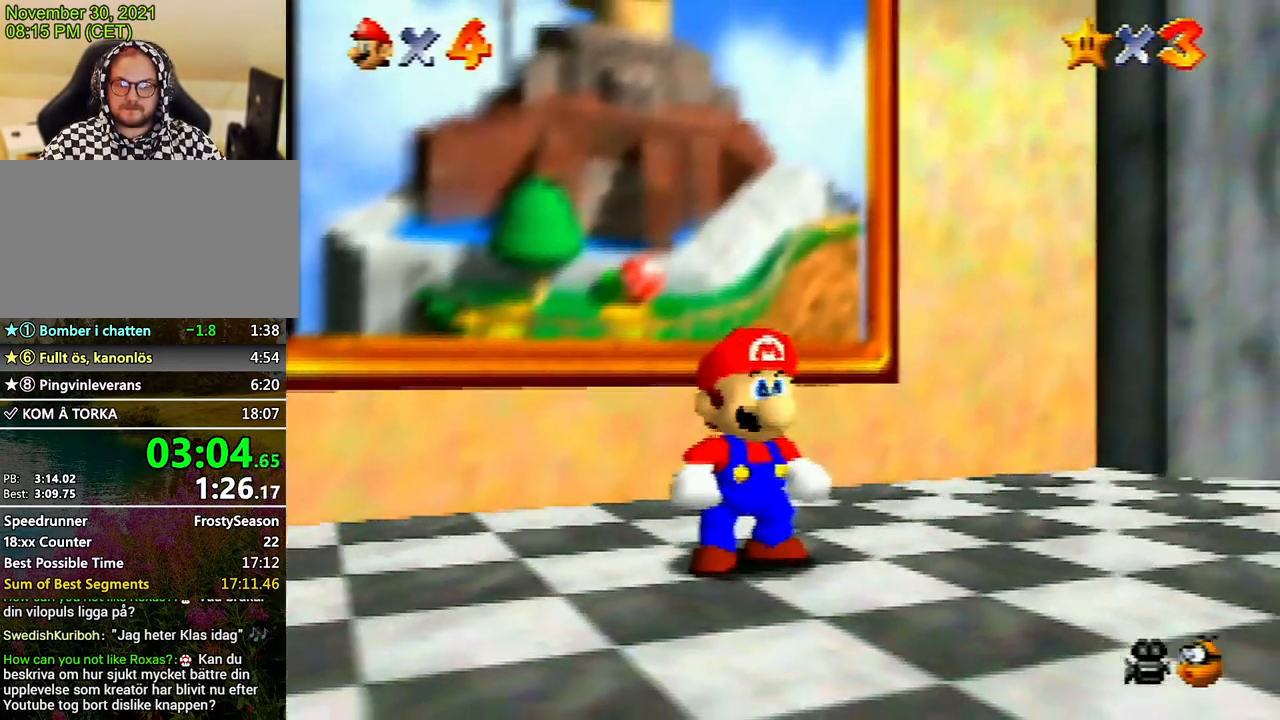
{"buttons": ["A"], "left_stick": "up", "events": [[467, "A", "down"]]}
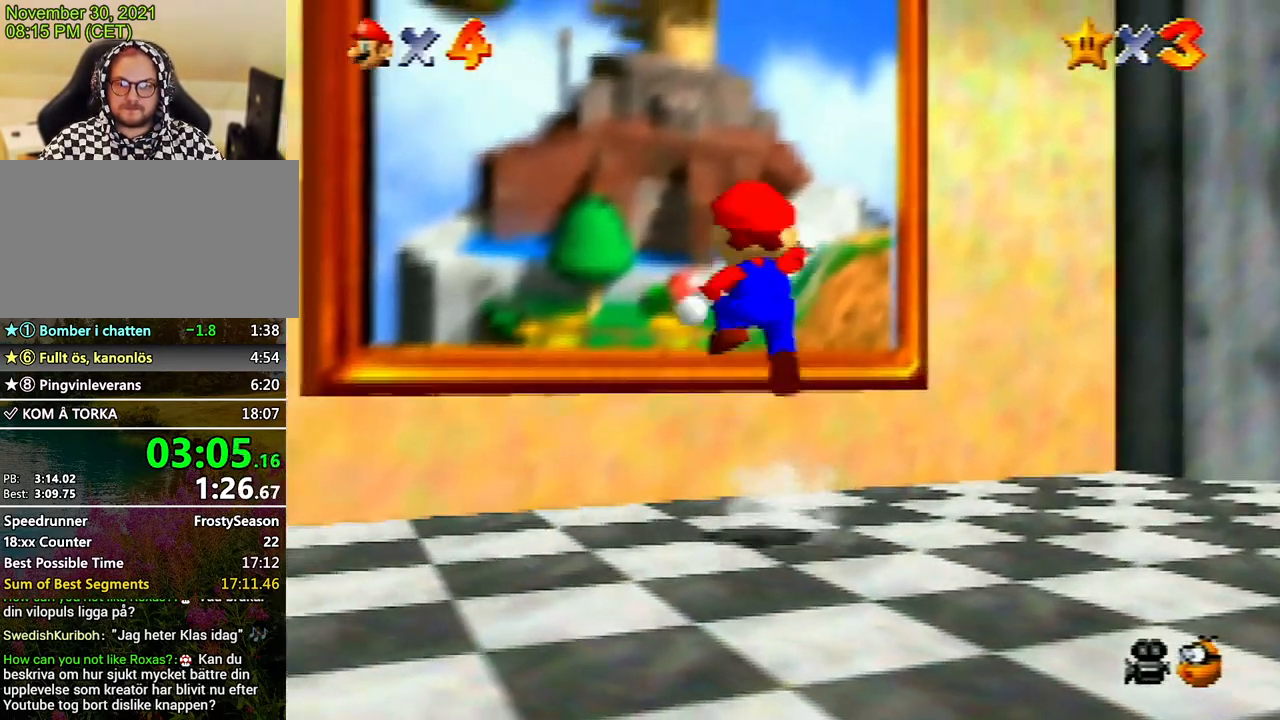
{"buttons": [], "left_stick": "up", "events": [[67, "A", "up"], [167, "B", "down"], [200, "B", "up"]]}
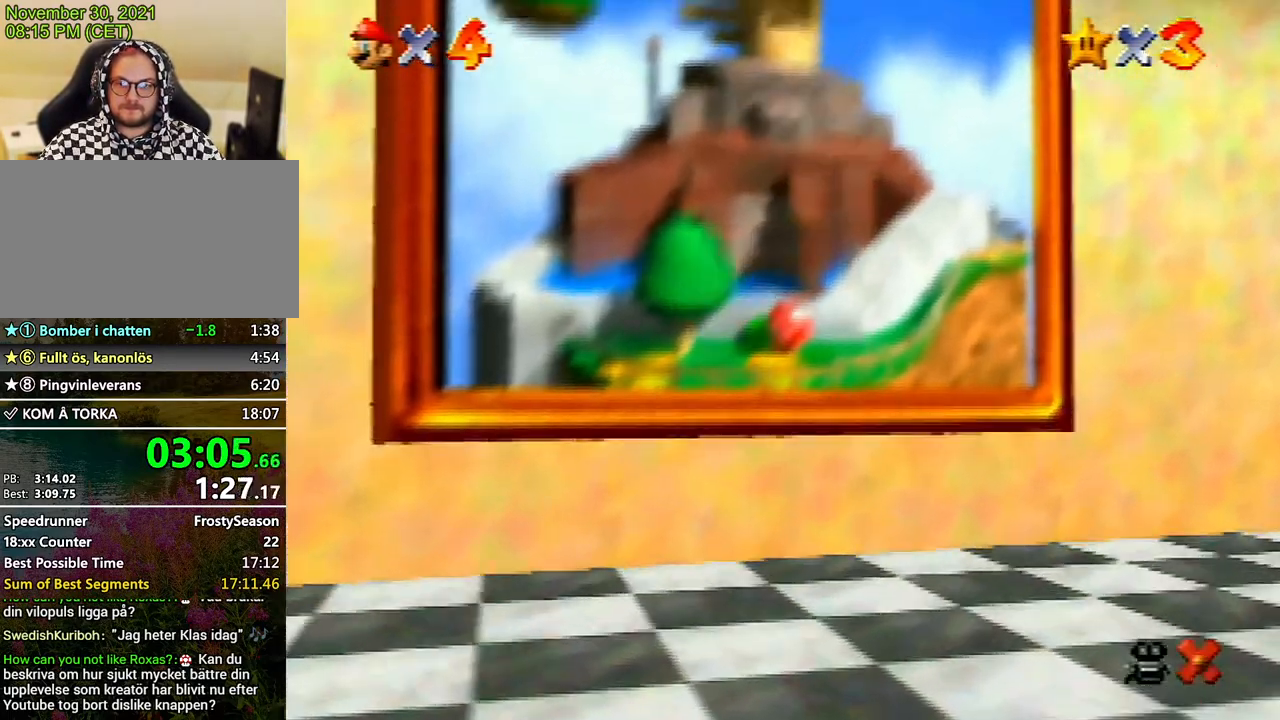
{"buttons": ["A"], "left_stick": "center", "events": [[33, "left_stick", "center"], [133, "A", "down"], [167, "A", "up"], [300, "A", "down"], [400, "A", "up"], [467, "A", "down"]]}
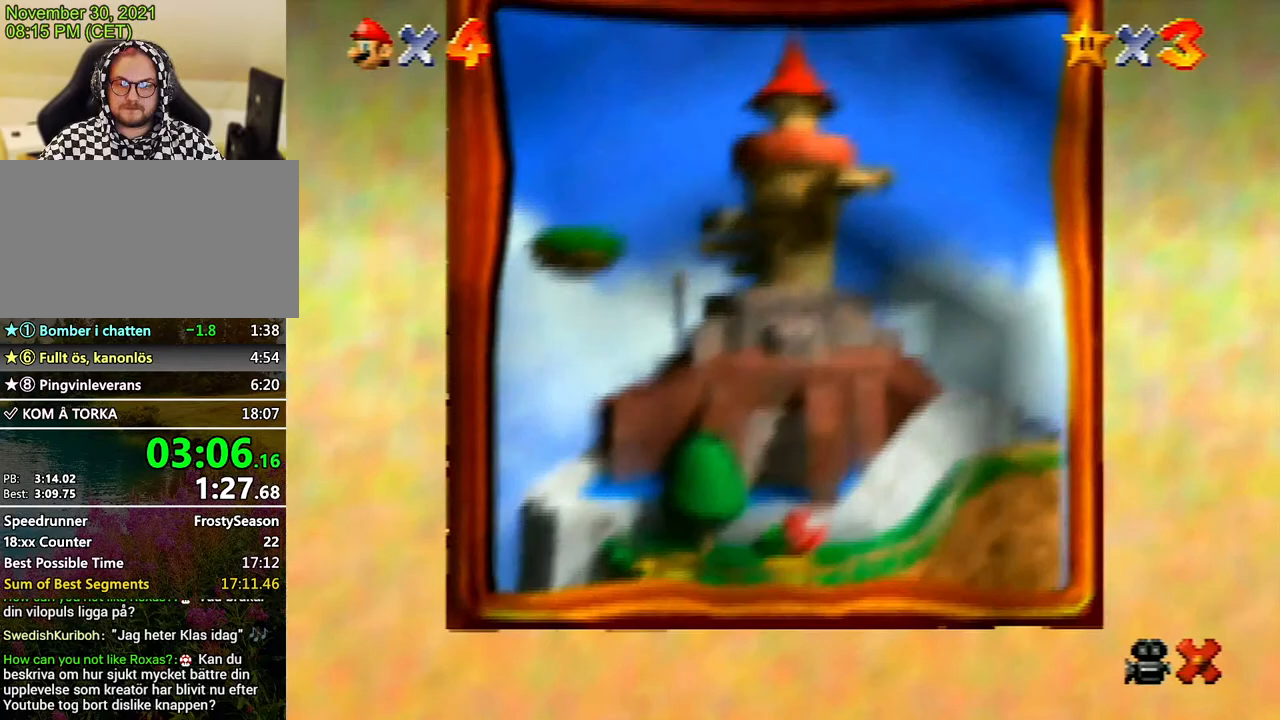
{"buttons": [], "left_stick": "center", "events": [[33, "A", "up"], [133, "A", "down"], [267, "A", "up"]]}
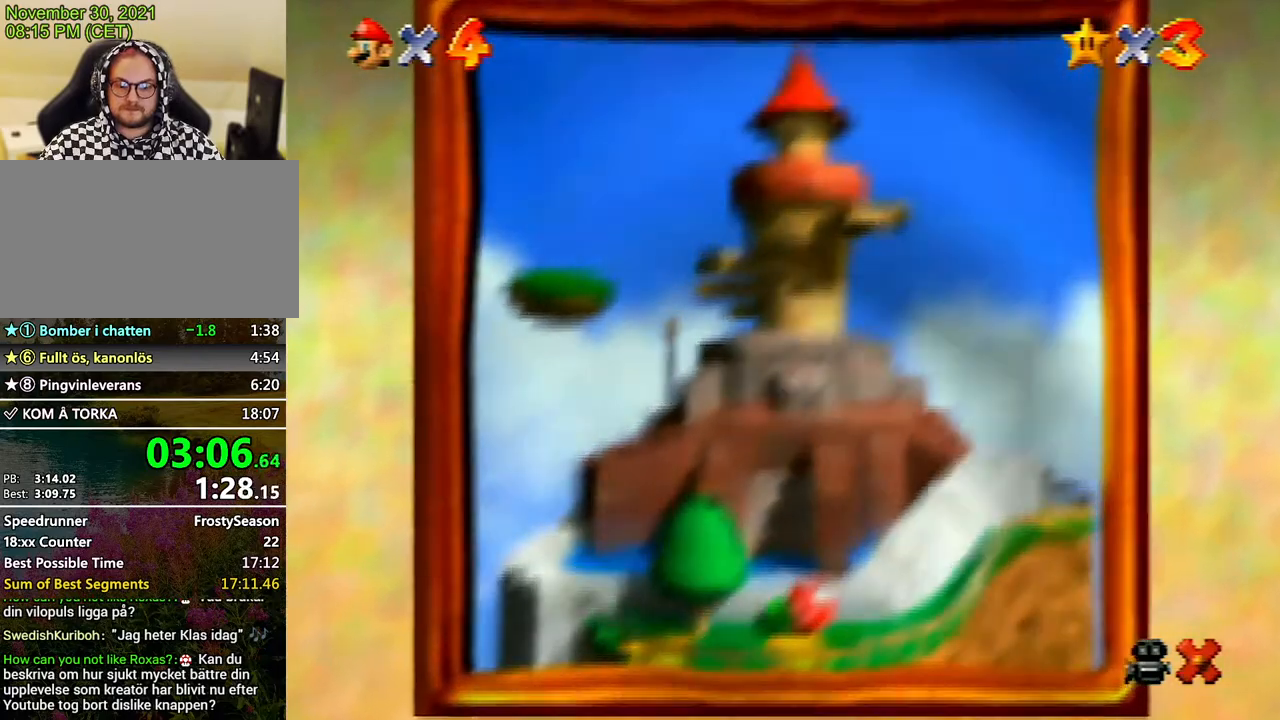
{"buttons": ["A"], "left_stick": "center", "events": [[33, "A", "down"], [167, "A", "up"], [267, "A", "down"], [367, "A", "up"], [467, "A", "down"]]}
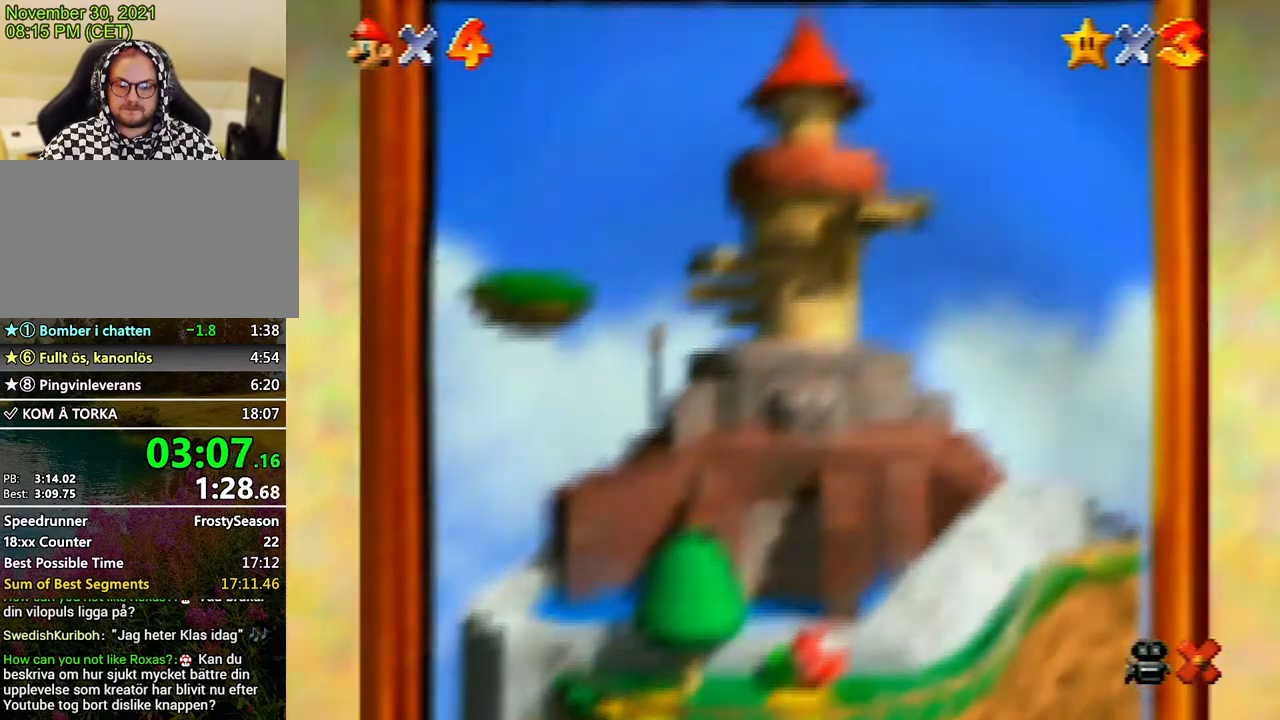
{"buttons": [], "left_stick": "center", "events": [[67, "A", "up"], [133, "A", "down"], [200, "A", "up"], [300, "A", "down"], [433, "A", "up"]]}
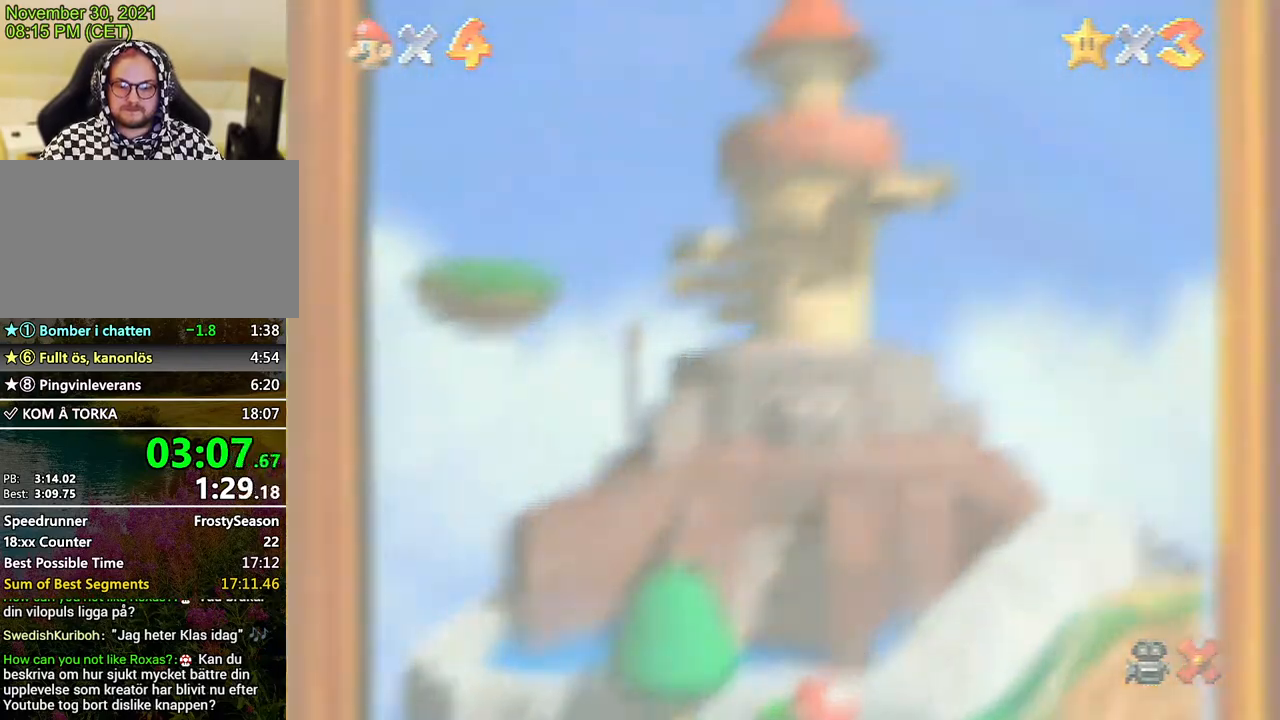
{"buttons": ["A"], "left_stick": "center", "events": [[33, "A", "down"], [133, "A", "up"], [167, "A", "down"], [267, "A", "up"], [333, "A", "down"]]}
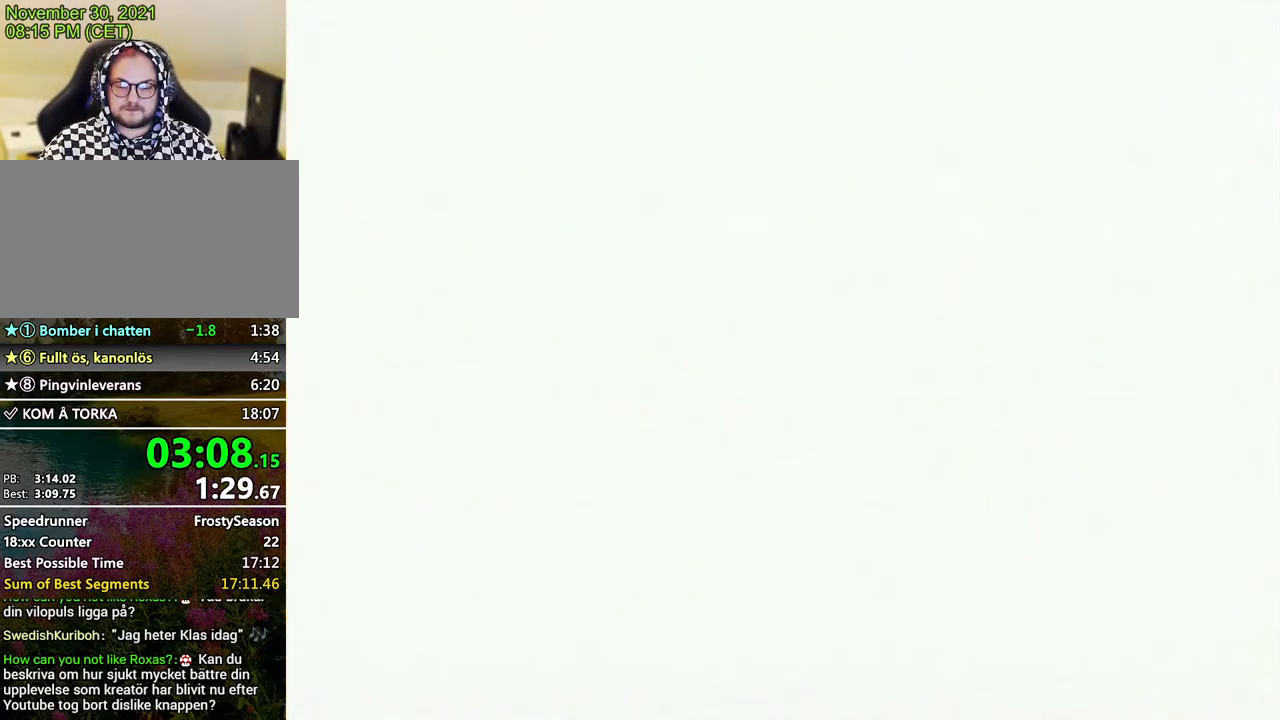
{"buttons": ["A"], "left_stick": "center", "events": [[33, "A", "up"], [200, "A", "down"], [300, "A", "up"], [400, "A", "down"], [433, "A", "up"], [500, "A", "down"]]}
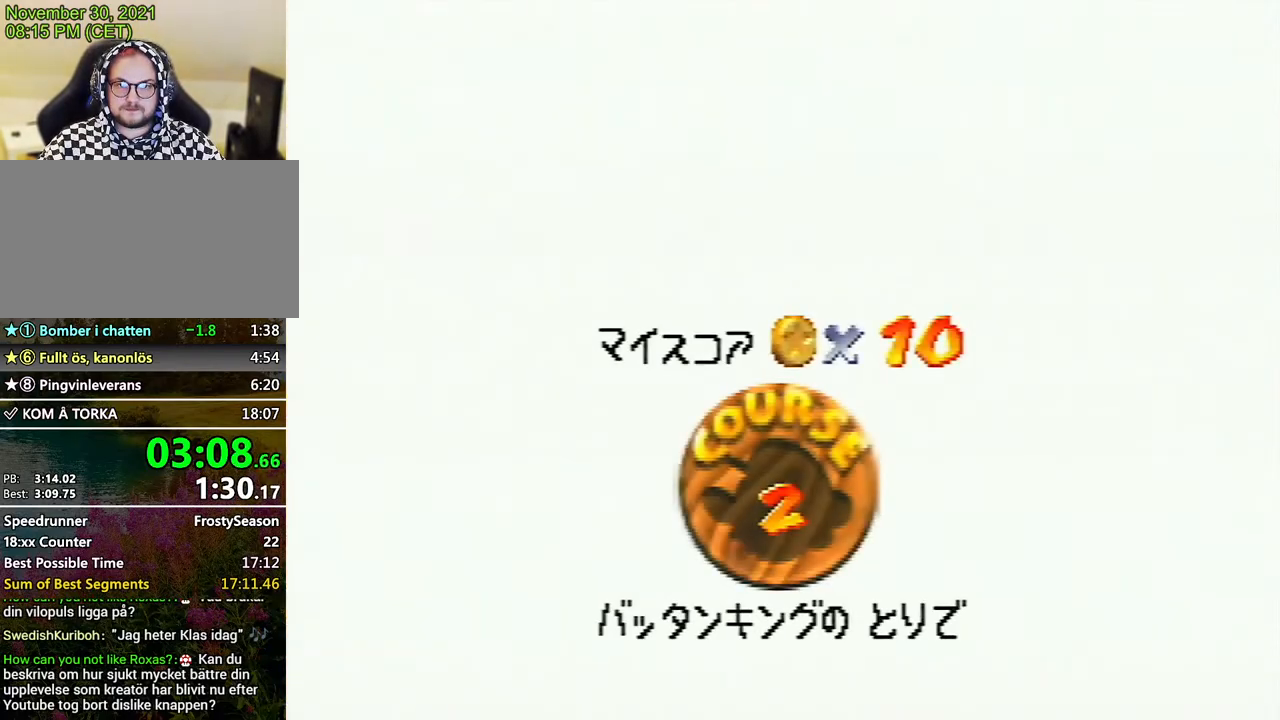
{"buttons": [], "left_stick": "center", "events": [[267, "A", "up"], [300, "A", "down"], [433, "A", "up"]]}
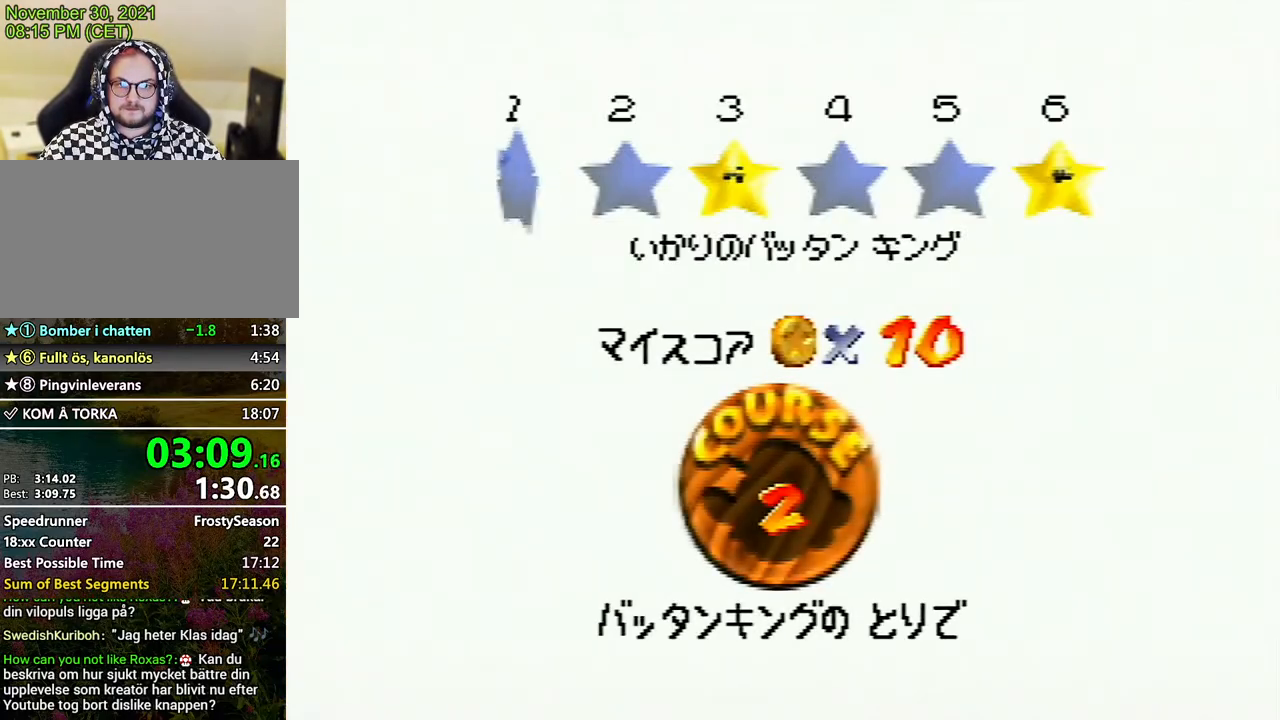
{"buttons": [], "left_stick": "center", "events": [[33, "A", "down"], [67, "A", "up"], [167, "A", "down"], [200, "A", "up"], [367, "A", "down"], [467, "A", "up"]]}
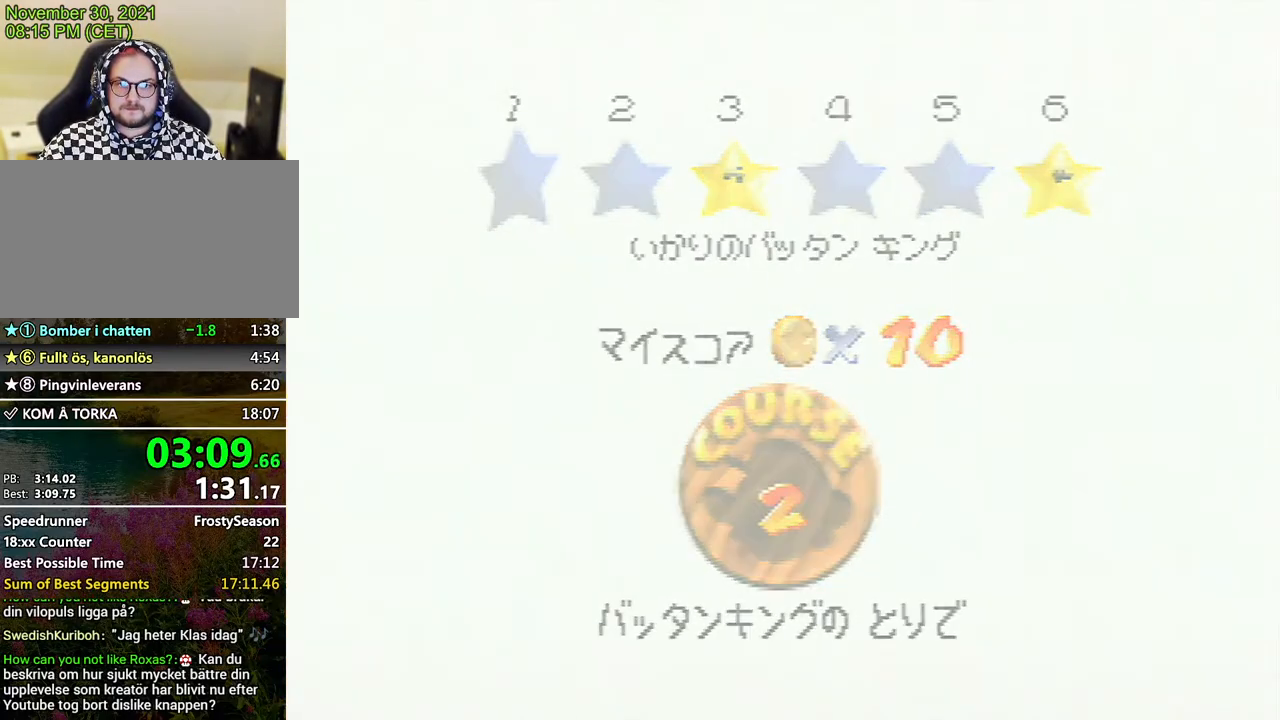
{"buttons": [], "left_stick": "center", "events": []}
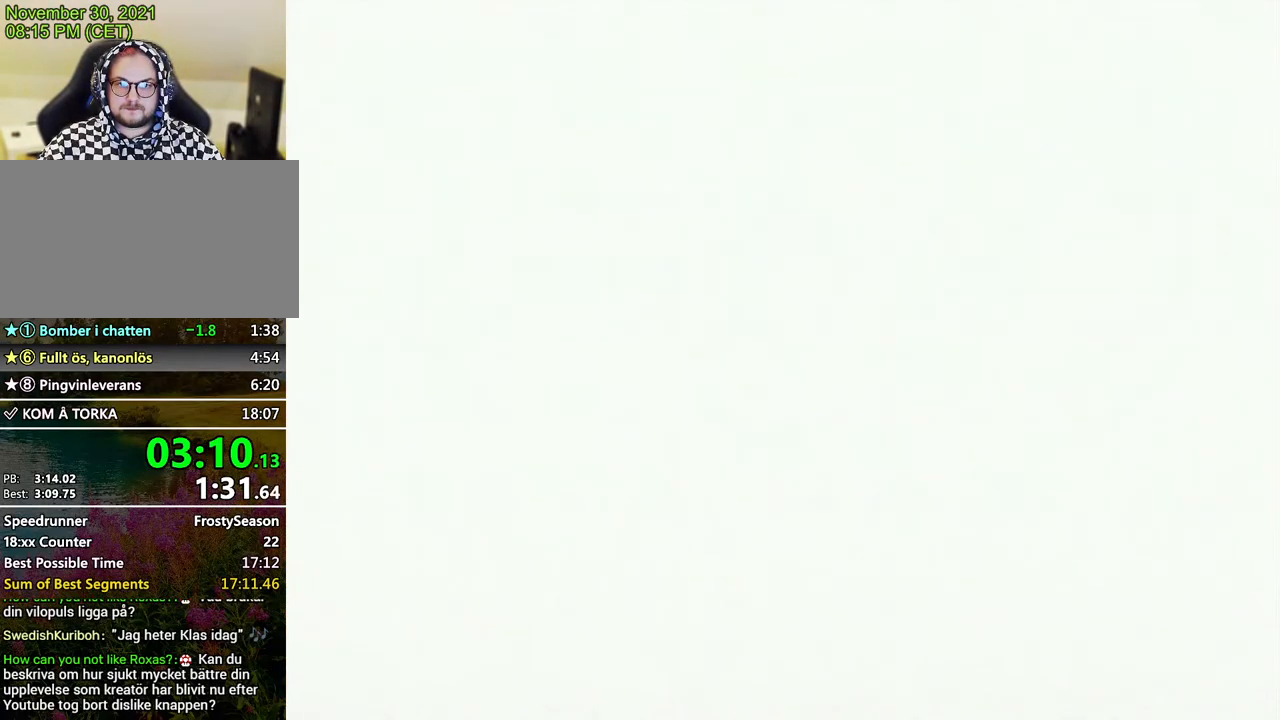
{"buttons": [], "left_stick": "up-right", "events": [[233, "C_DOWN", "down"], [333, "C_DOWN", "up"], [367, "left_stick", "up-right"]]}
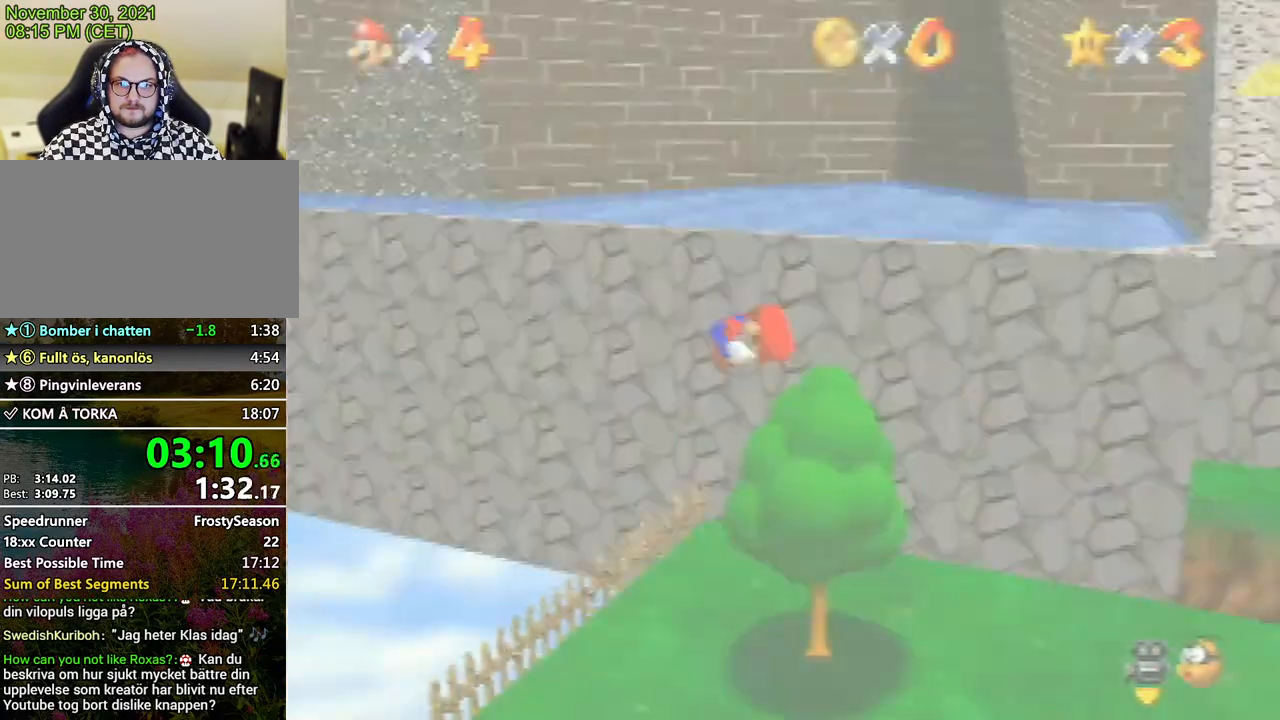
{"buttons": [], "left_stick": "up-right", "events": []}
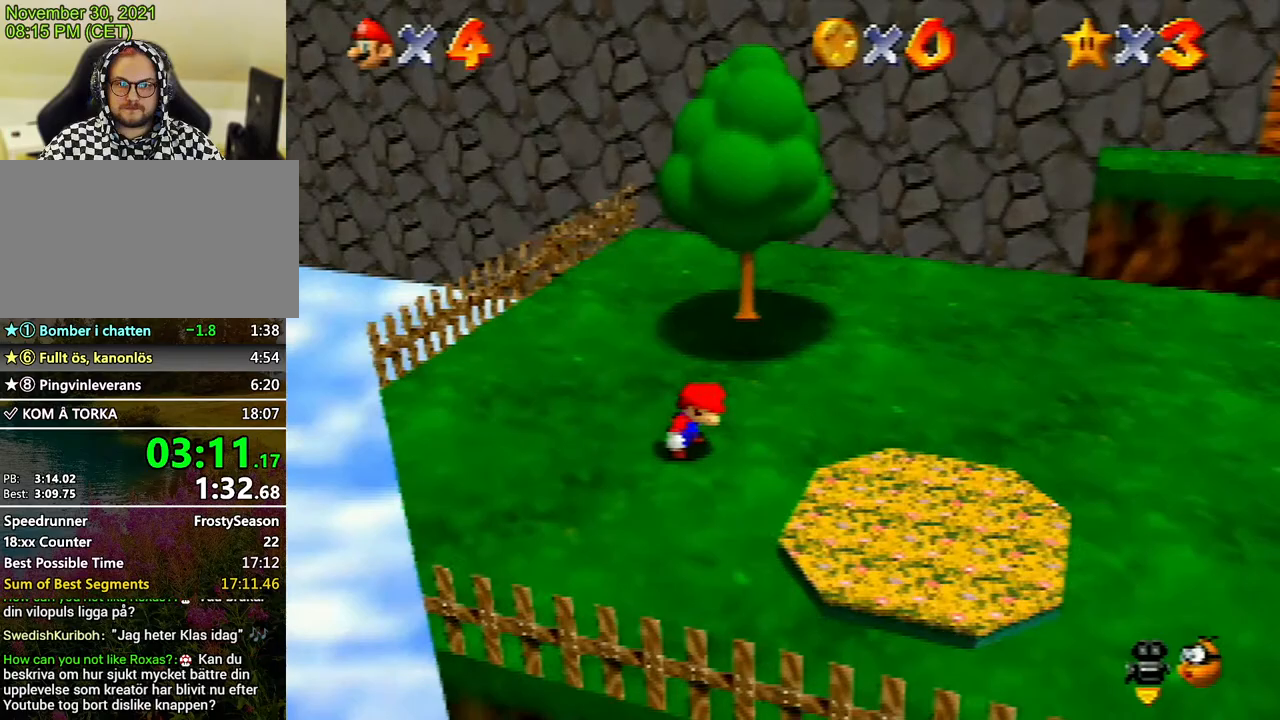
{"buttons": [], "left_stick": "up-right", "events": []}
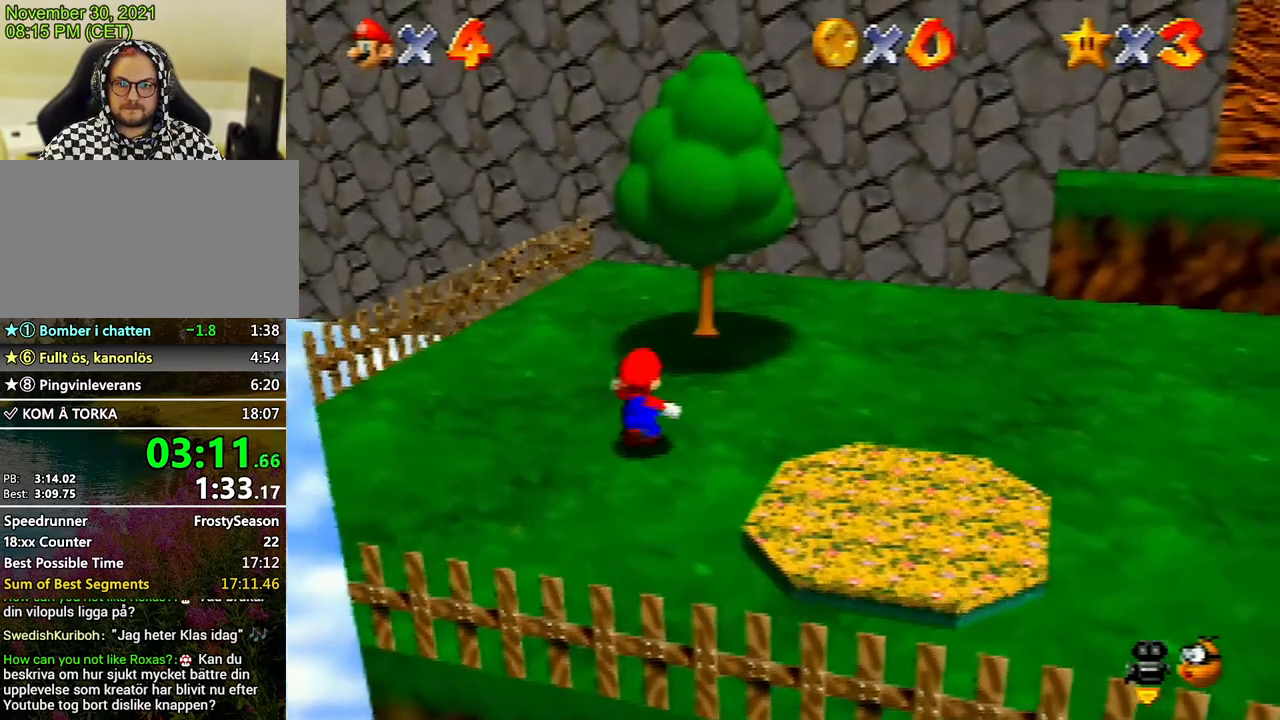
{"buttons": ["A"], "left_stick": "up-right", "events": [[33, "A", "down"], [33, "B", "down"], [100, "B", "up"], [133, "A", "up"], [467, "A", "down"]]}
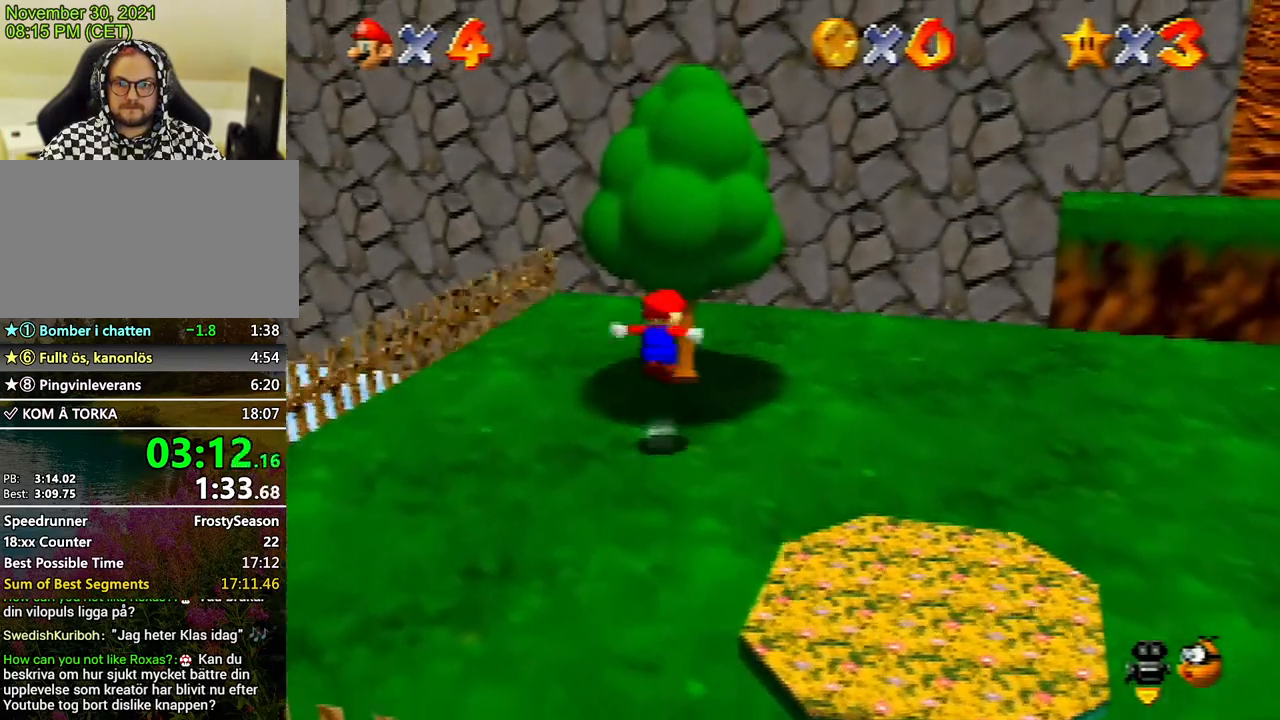
{"buttons": [], "left_stick": "up-right", "events": [[233, "A", "up"]]}
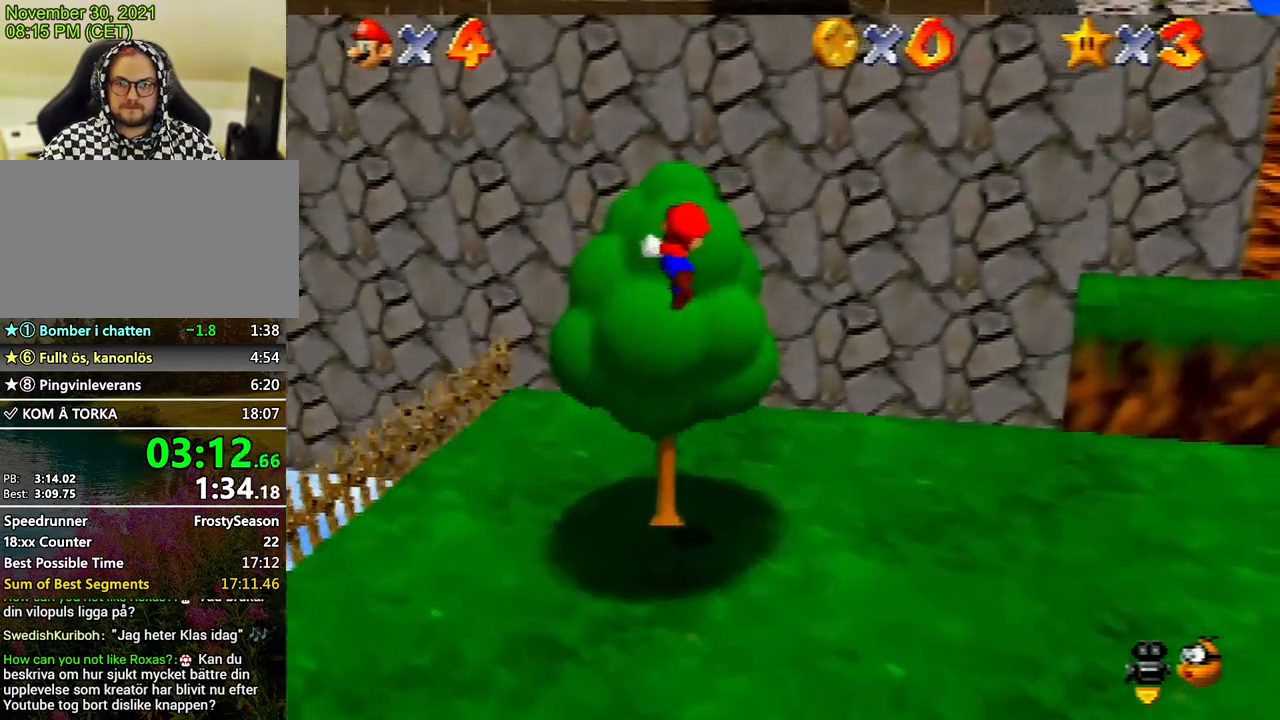
{"buttons": [], "left_stick": "up-right", "events": []}
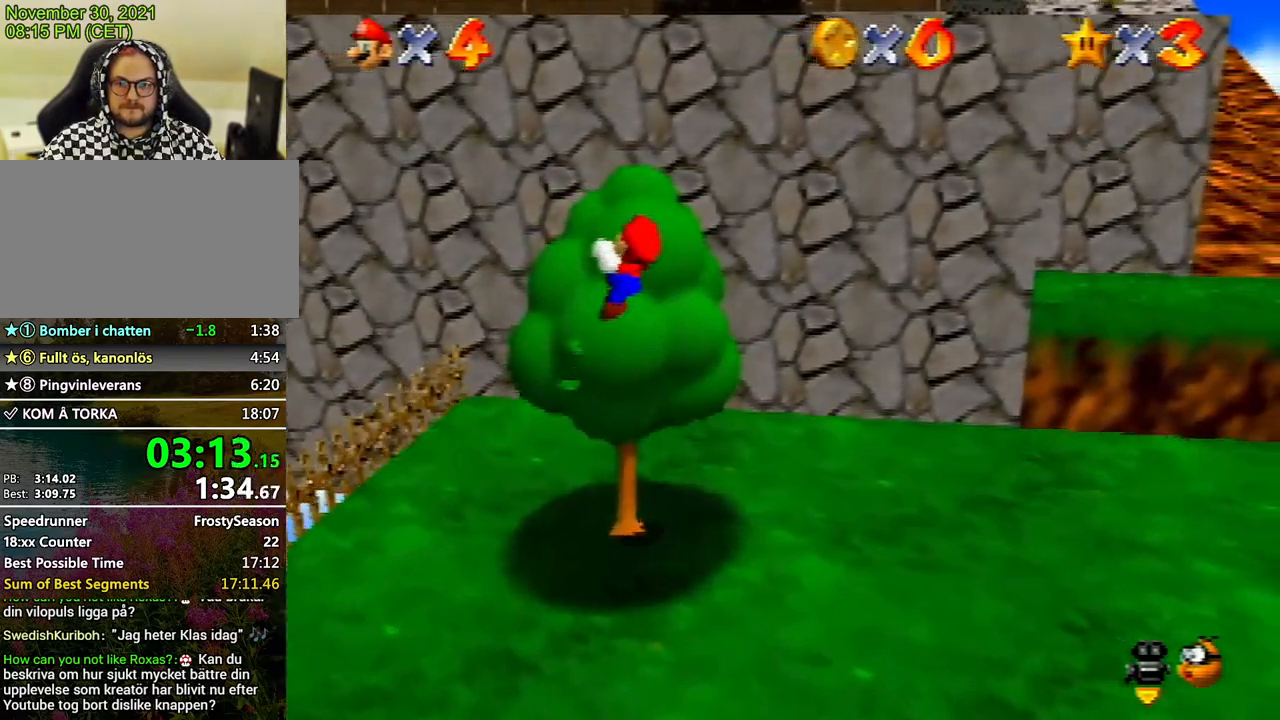
{"buttons": ["A", "B"], "left_stick": "up-right", "events": [[233, "A", "down"], [400, "B", "down"]]}
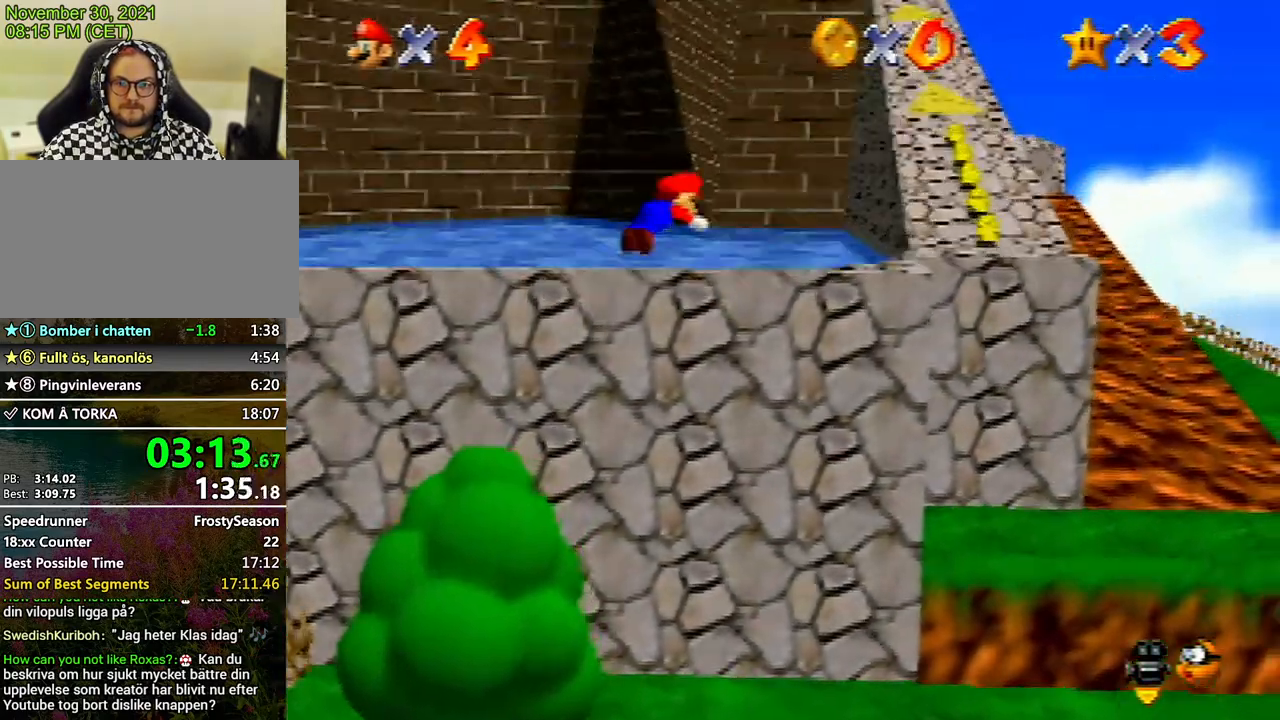
{"buttons": [], "left_stick": "up-right", "events": [[133, "B", "up"], [167, "A", "up"]]}